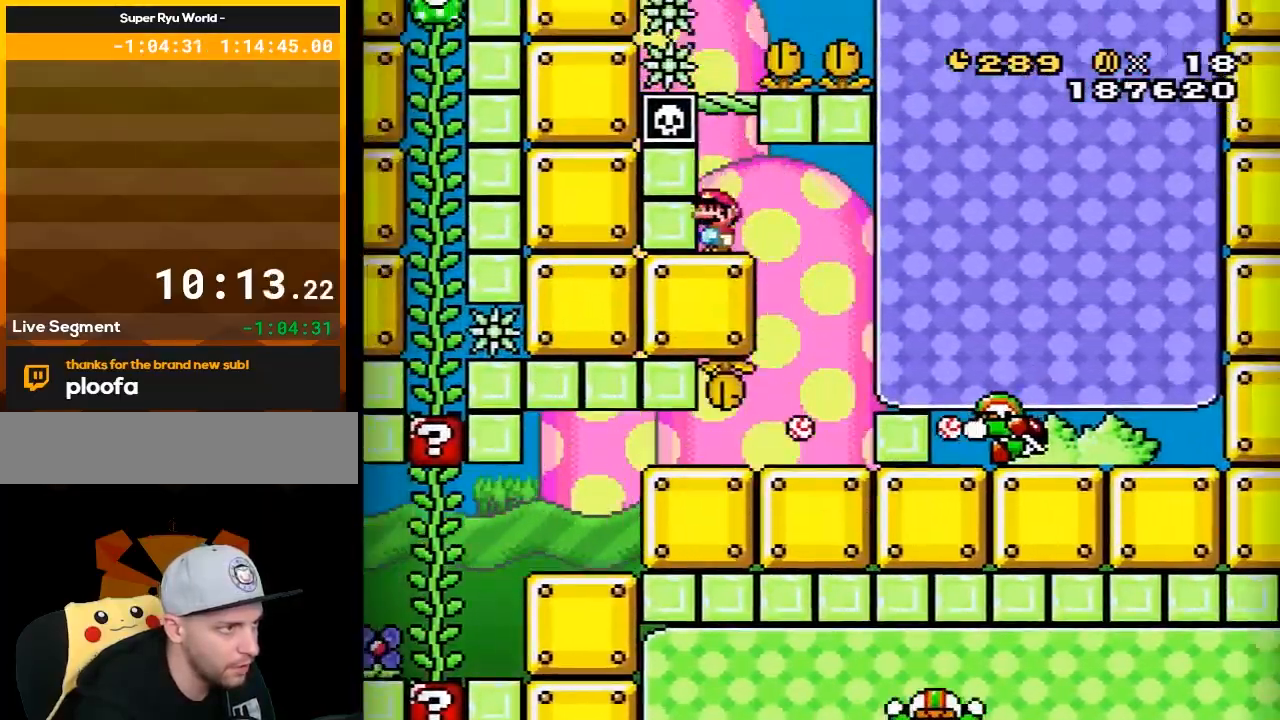
Gameplay with a controller (Nintendo layout); each line is a JSON object with the inputs held at the frame after it. "events" lists button and stick changes between this image and that frame as [ms after this image, input, new state], when the widget could be followed in between. Not read: L3 R3.
{"buttons": ["B", "Y"], "events": [[17, "B", "down"], [150, "B", "up"], [400, "B", "down"]]}
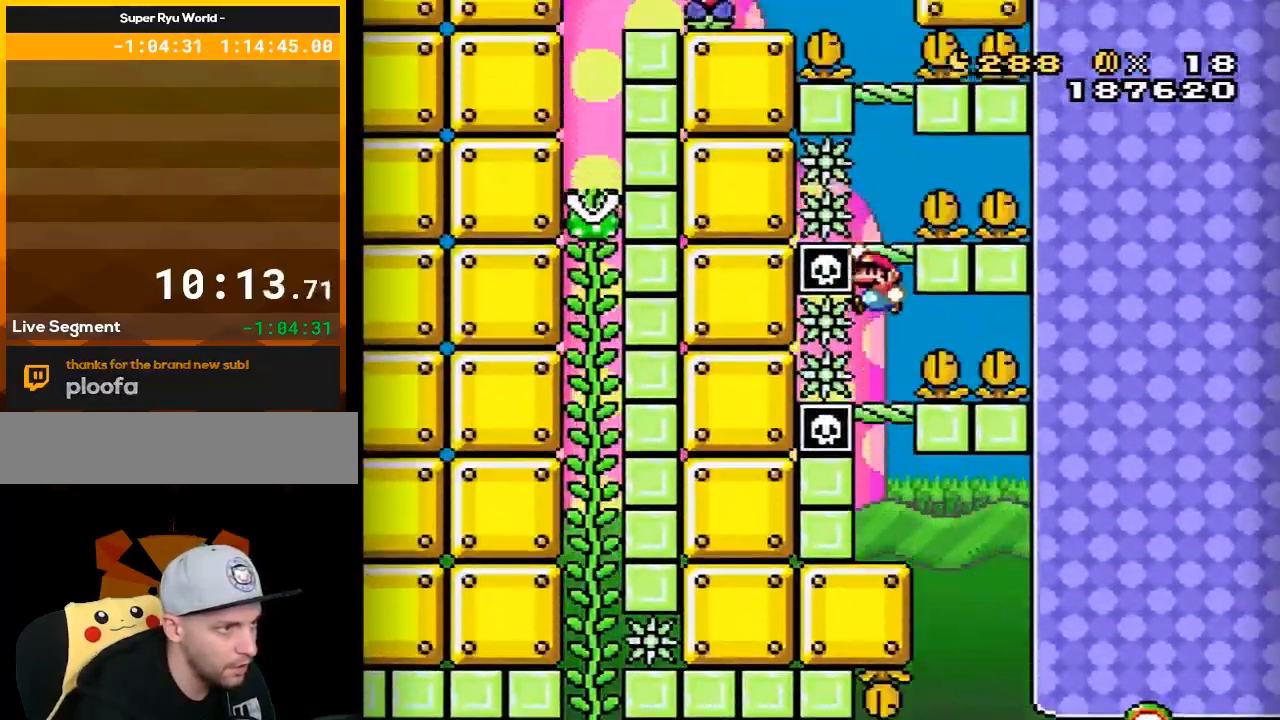
{"buttons": ["Y"], "events": [[83, "B", "up"], [333, "B", "down"], [483, "B", "up"]]}
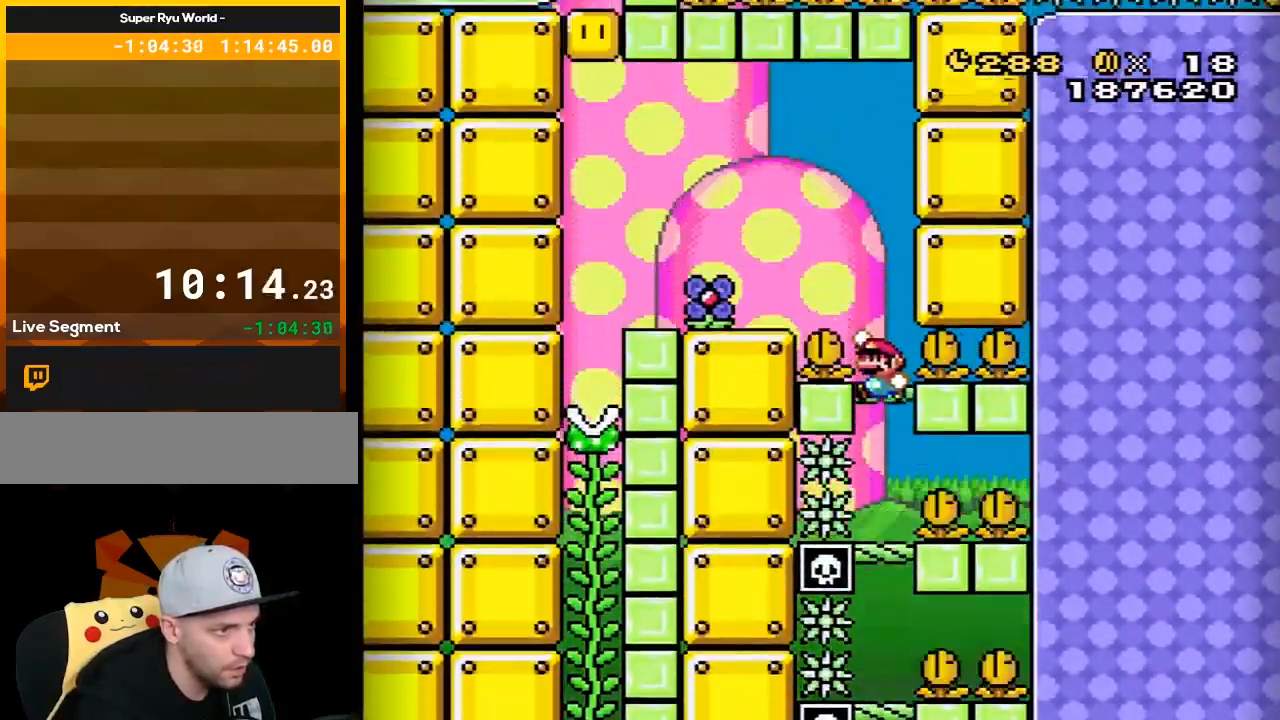
{"buttons": ["Y", "DPAD_LEFT"], "events": [[233, "B", "down"], [333, "DPAD_LEFT", "down"], [433, "B", "up"]]}
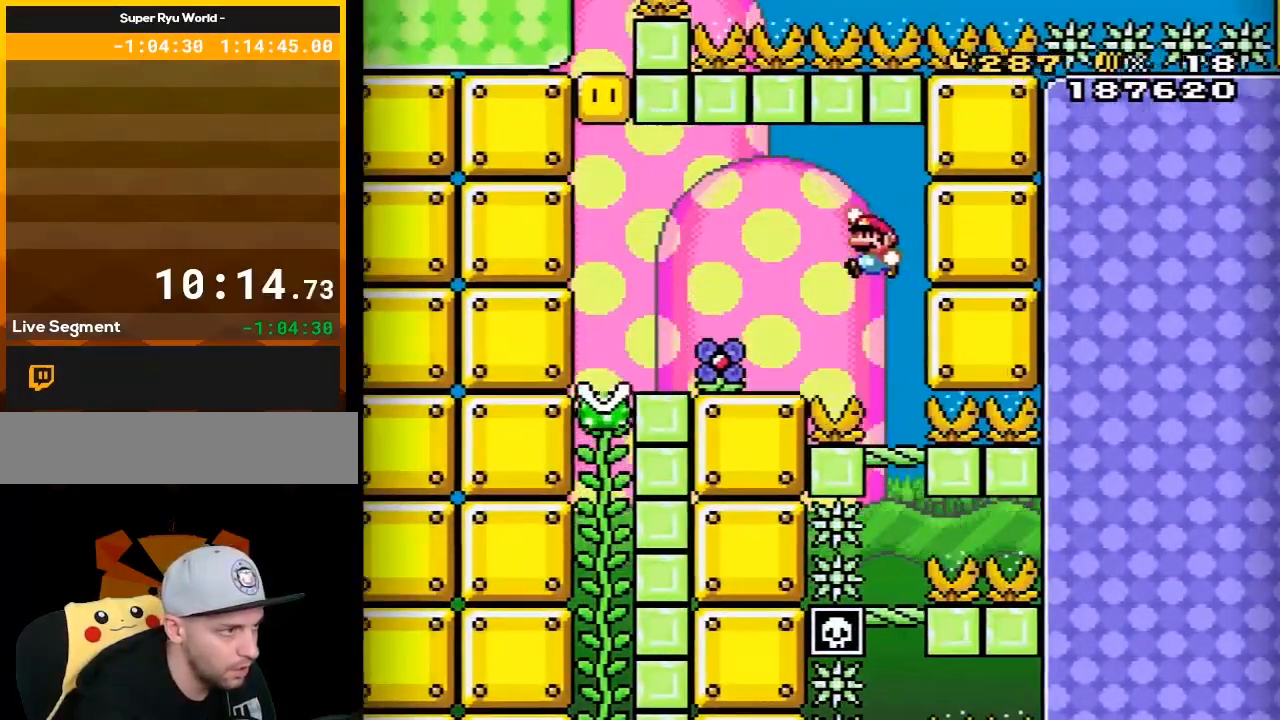
{"buttons": ["B", "Y", "DPAD_LEFT"], "events": [[400, "B", "down"]]}
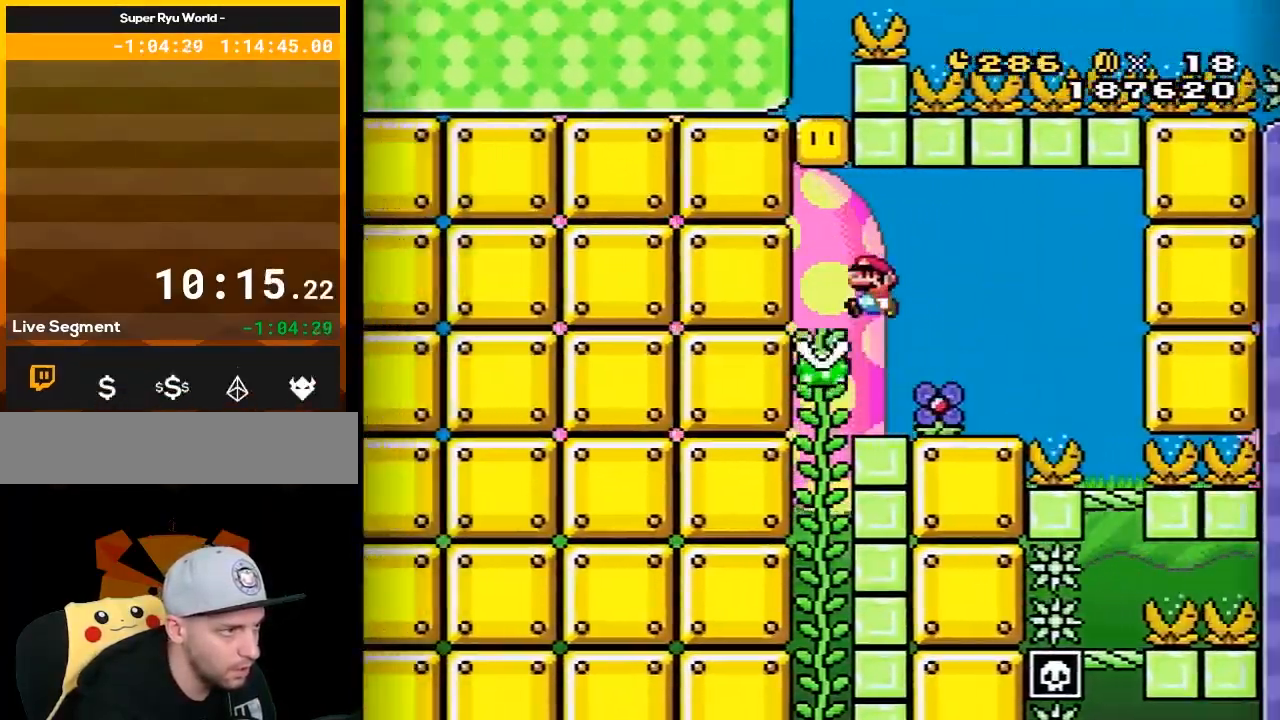
{"buttons": ["Y", "DPAD_UP"], "events": [[17, "DPAD_LEFT", "up"], [267, "DPAD_UP", "down"], [333, "B", "up"]]}
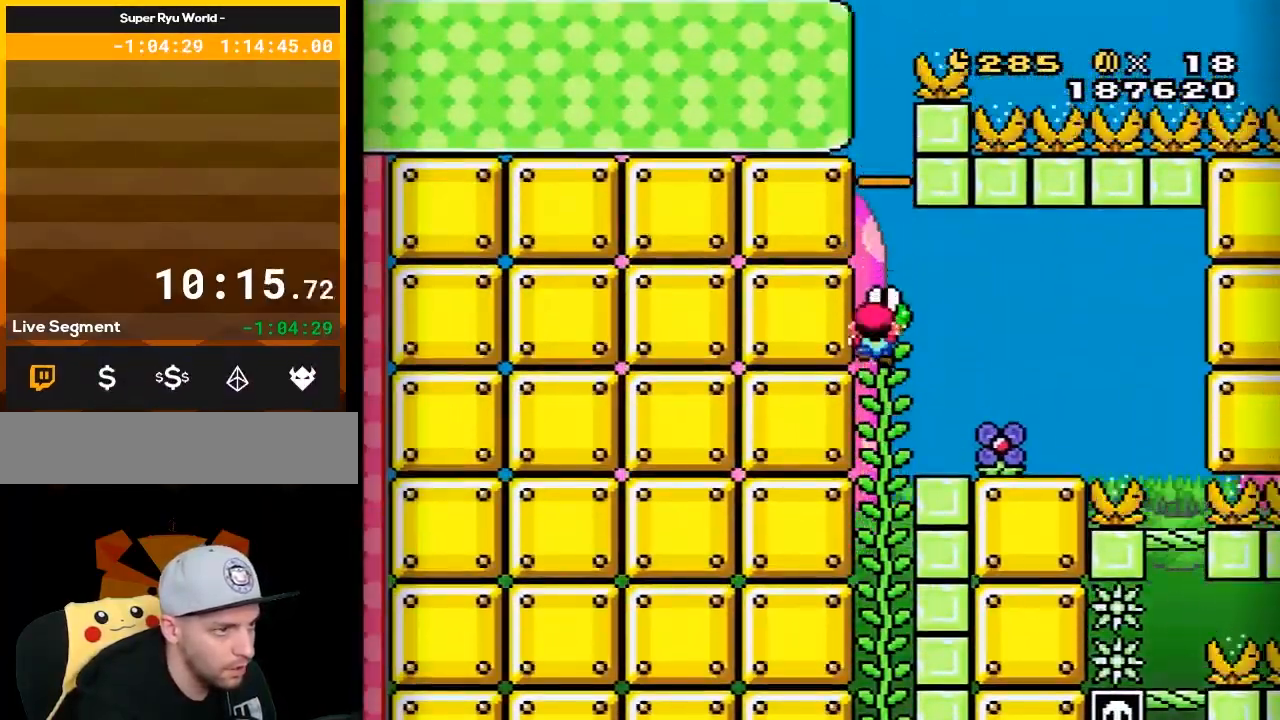
{"buttons": ["Y", "DPAD_UP"], "events": []}
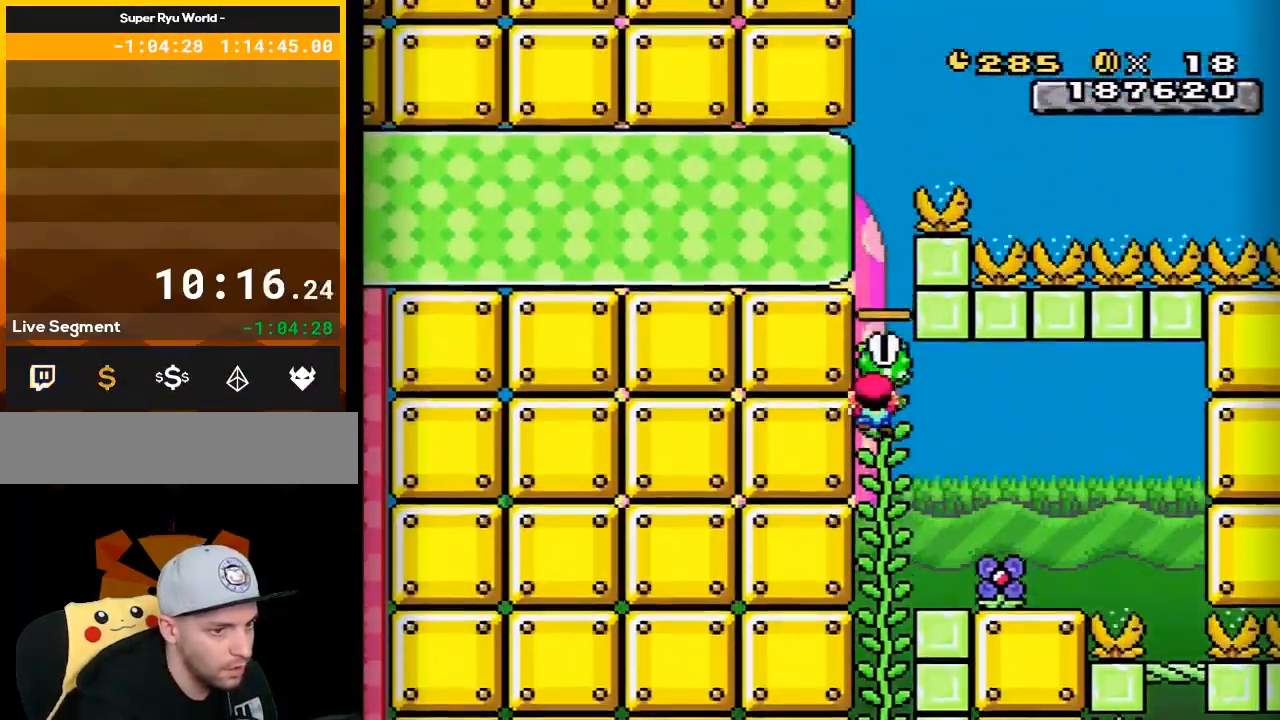
{"buttons": ["Y", "DPAD_UP"], "events": []}
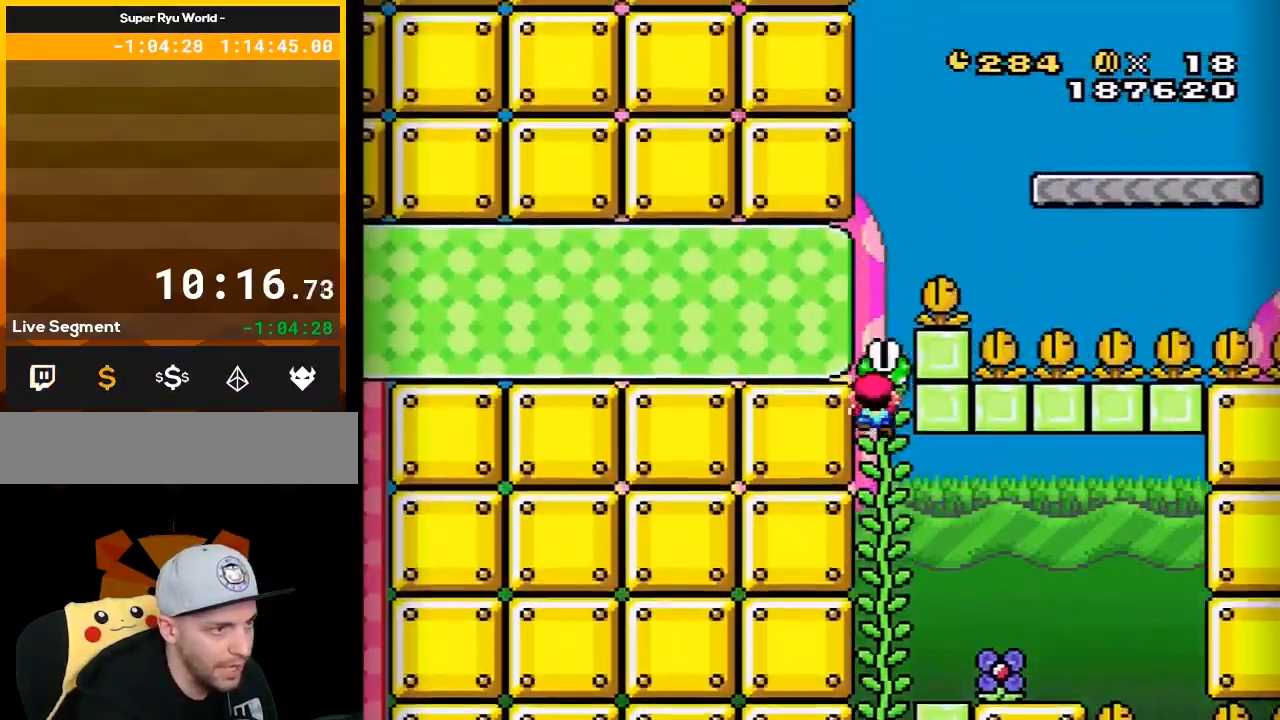
{"buttons": ["Y", "DPAD_UP"], "events": []}
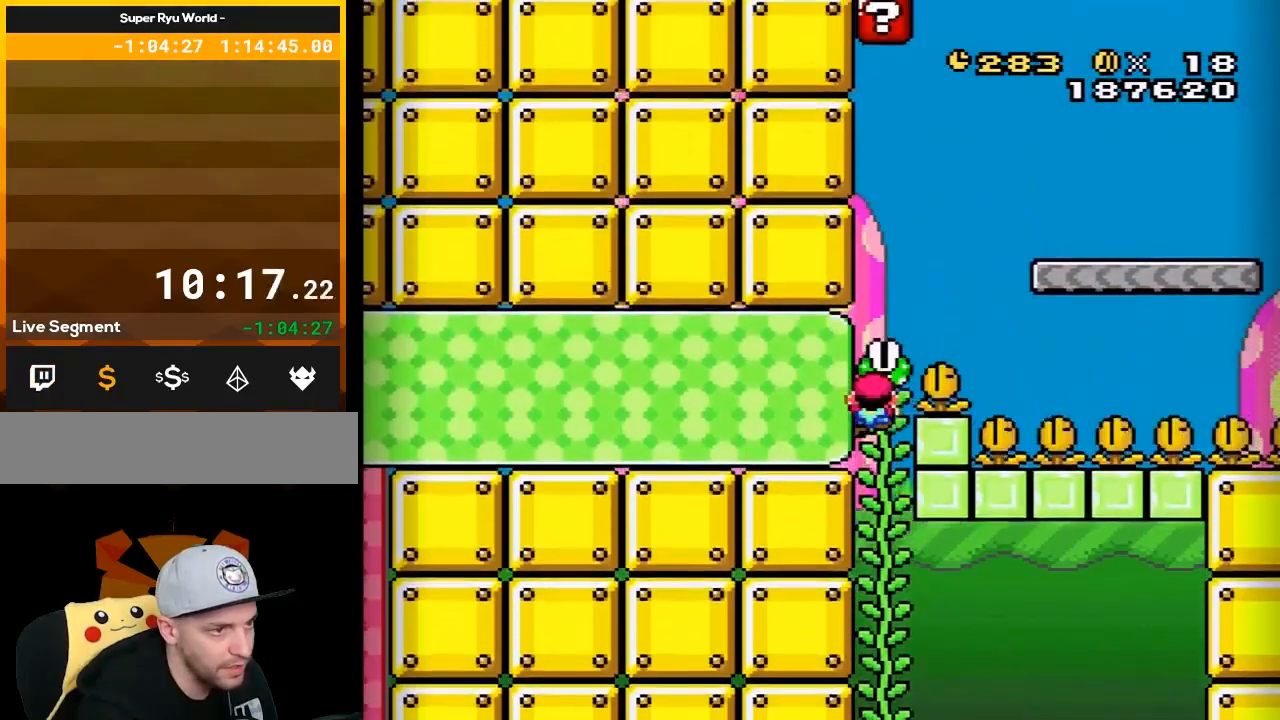
{"buttons": ["B", "Y", "DPAD_RIGHT"], "events": [[150, "DPAD_UP", "up"], [233, "B", "down"], [233, "DPAD_RIGHT", "down"]]}
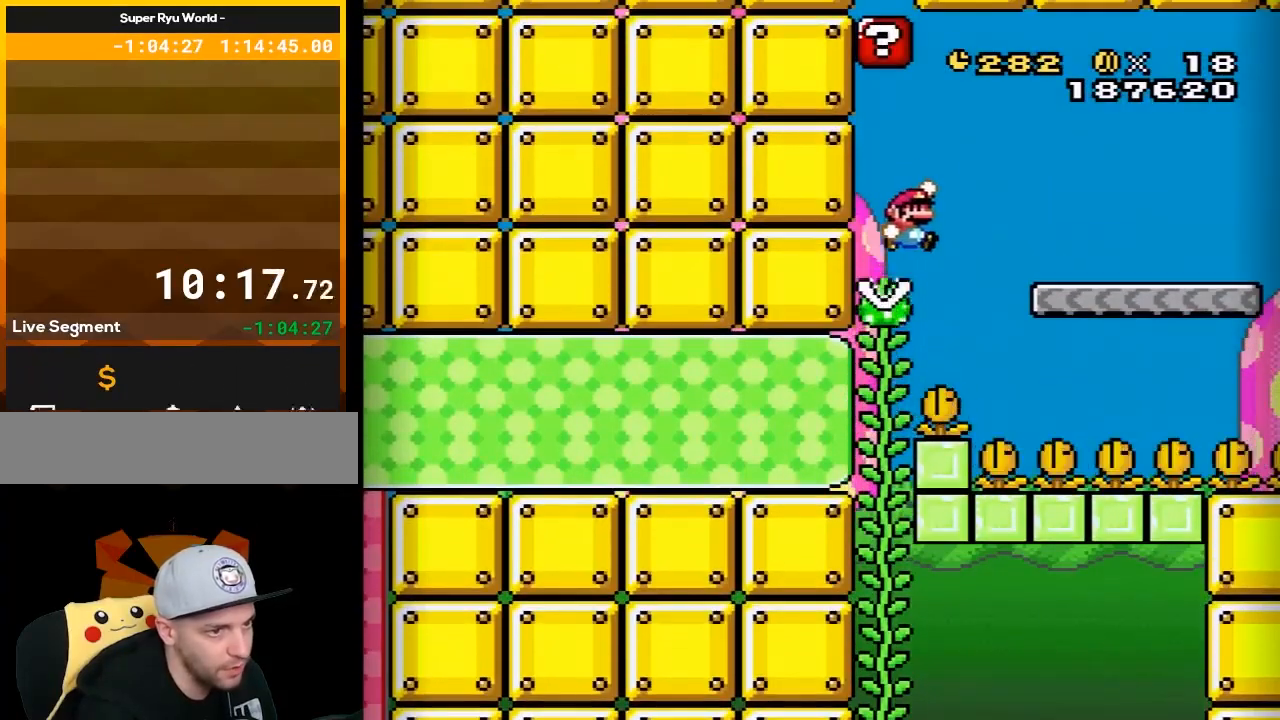
{"buttons": ["X", "DPAD_RIGHT"], "events": [[283, "B", "up"], [333, "X", "down"], [333, "Y", "up"]]}
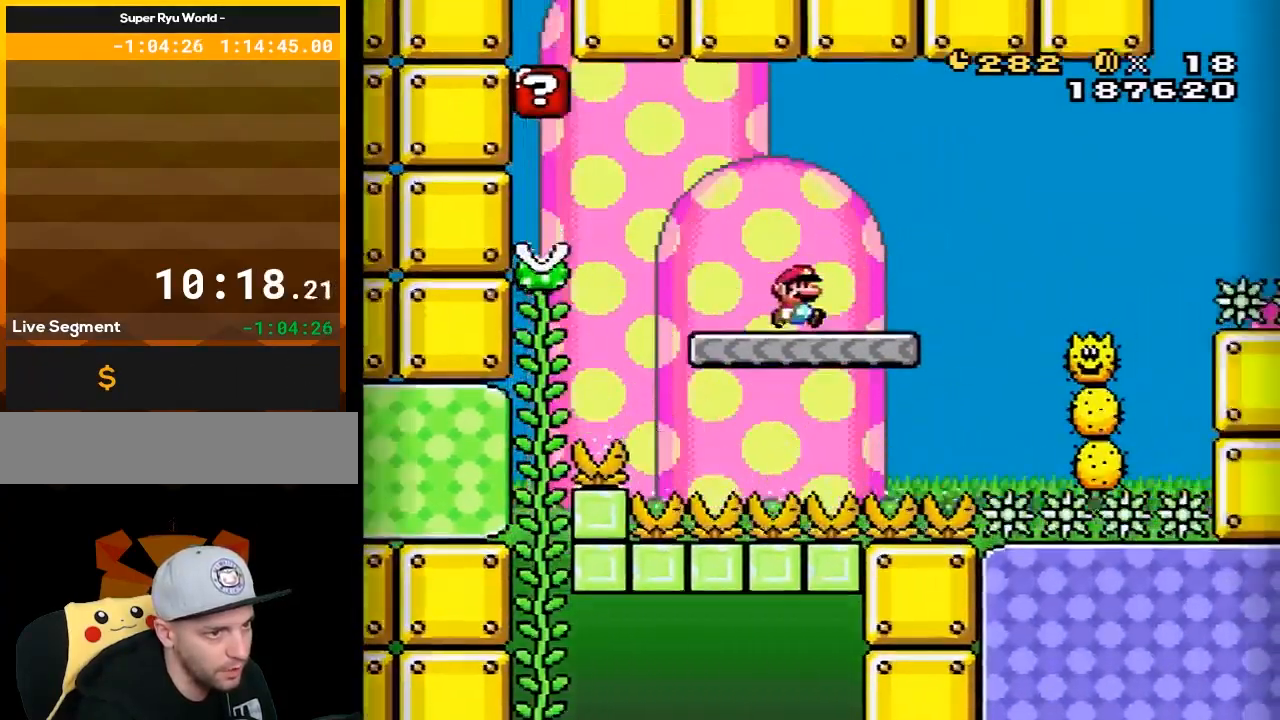
{"buttons": ["A", "X", "DPAD_RIGHT"], "events": [[67, "A", "down"], [100, "A", "up"], [433, "A", "down"]]}
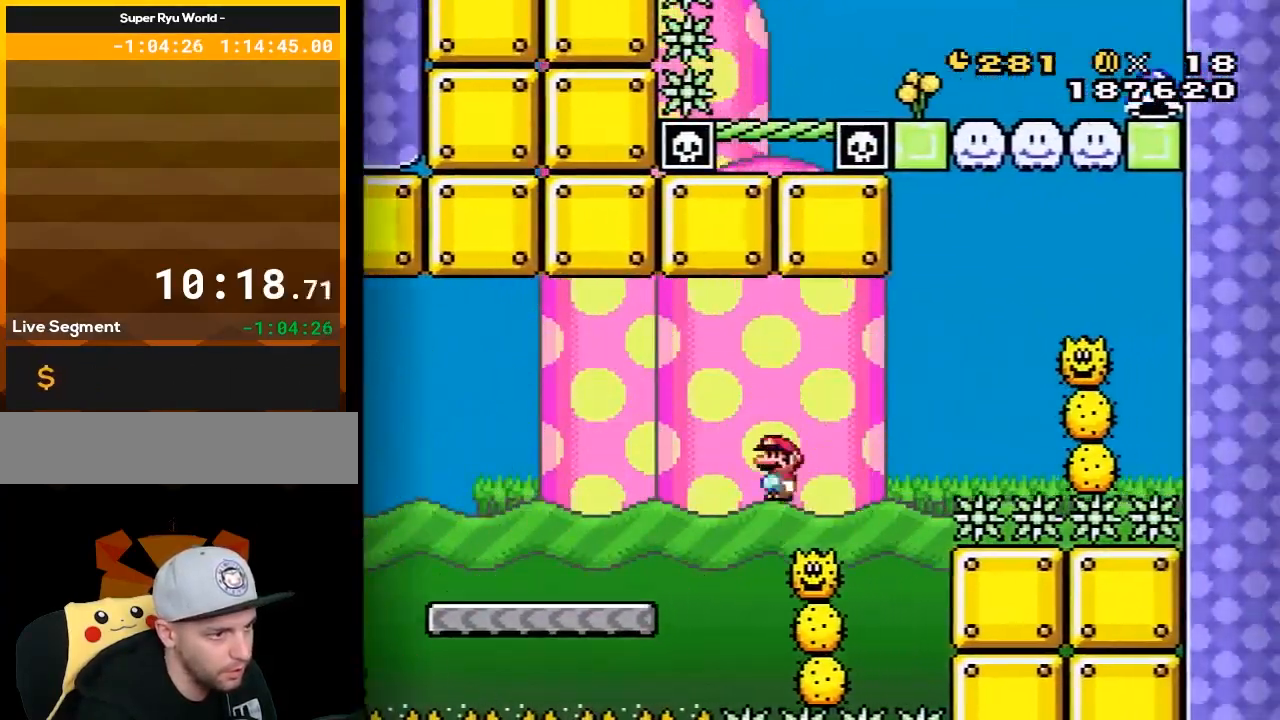
{"buttons": ["X"], "events": [[383, "DPAD_RIGHT", "up"], [417, "A", "up"]]}
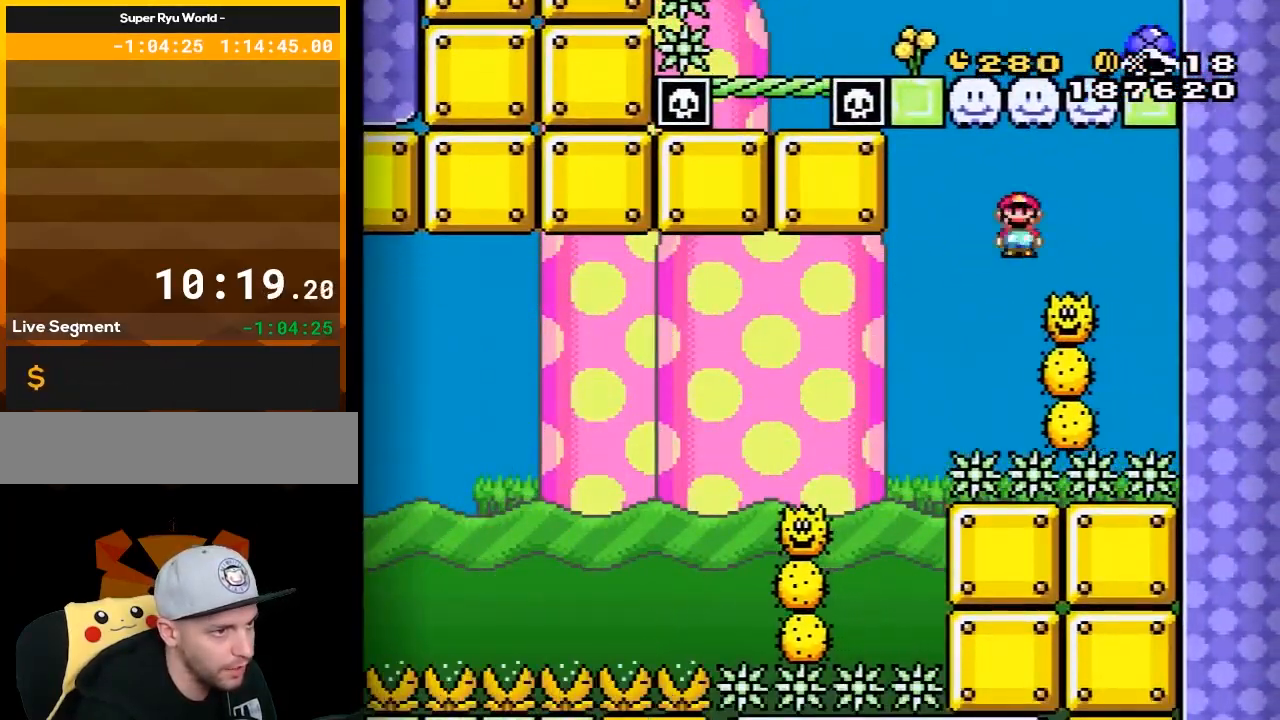
{"buttons": ["Y", "DPAD_RIGHT"], "events": [[33, "A", "down"], [33, "DPAD_LEFT", "down"], [283, "DPAD_LEFT", "up"], [350, "DPAD_RIGHT", "down"], [417, "A", "up"], [467, "X", "up"], [467, "Y", "down"]]}
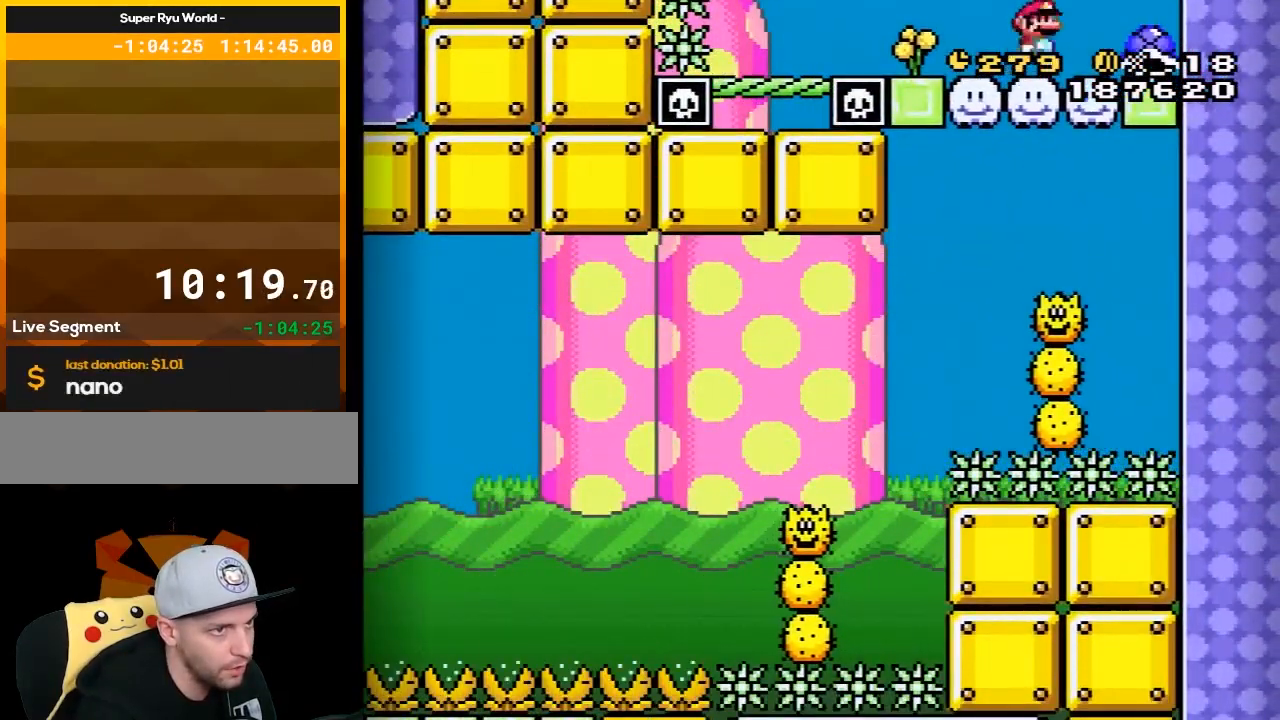
{"buttons": ["Y", "DPAD_LEFT"], "events": [[250, "DPAD_LEFT", "down"], [250, "DPAD_RIGHT", "up"]]}
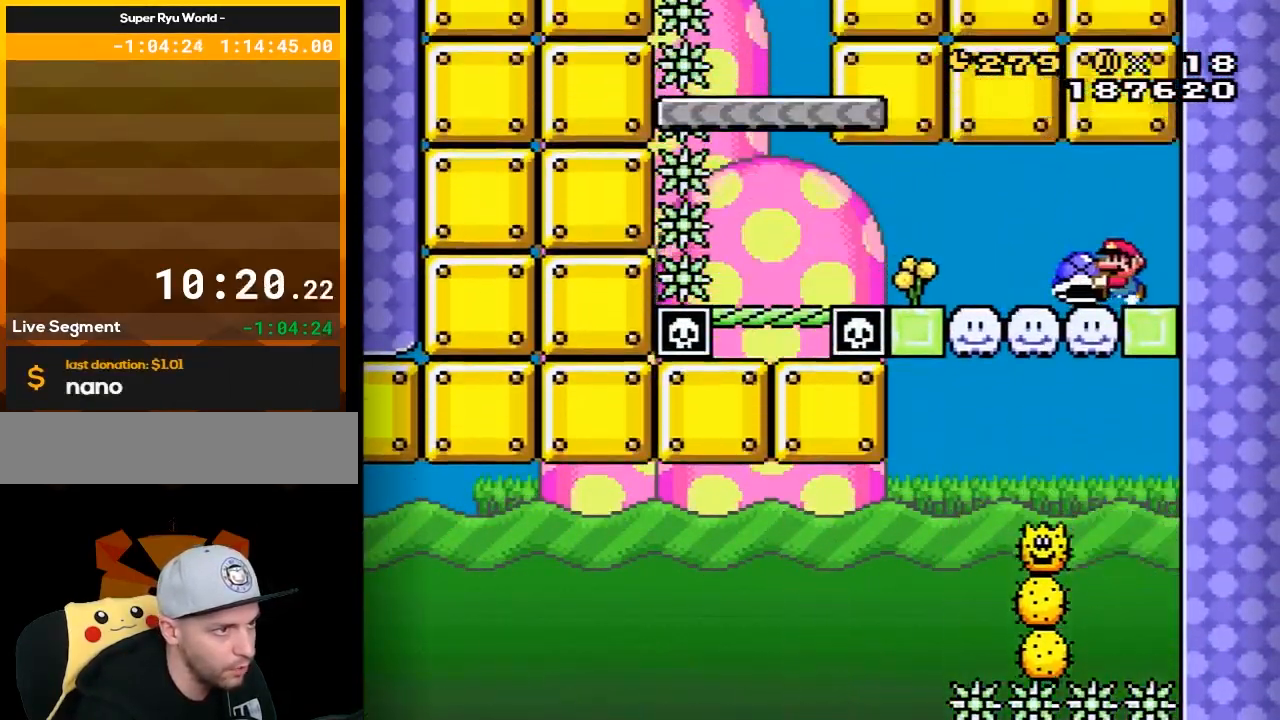
{"buttons": ["B", "Y", "DPAD_LEFT"], "events": [[350, "B", "down"]]}
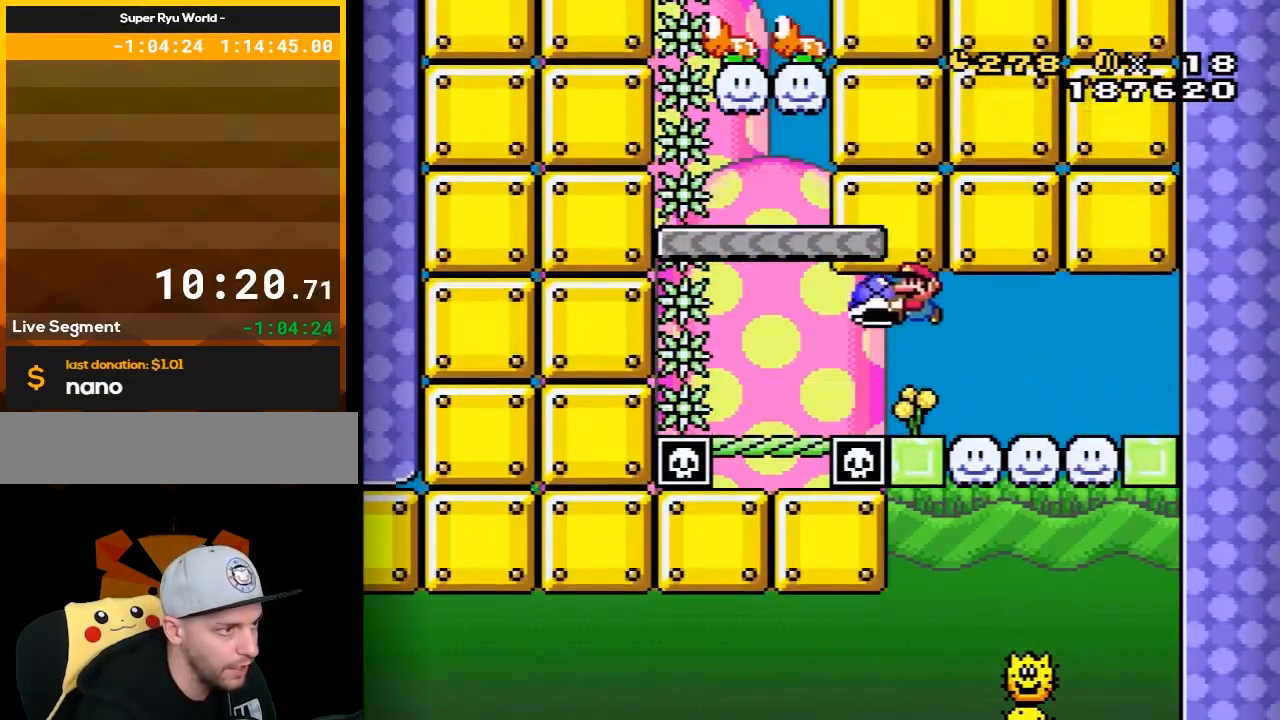
{"buttons": ["B", "Y", "DPAD_UP"], "events": [[133, "B", "up"], [167, "DPAD_LEFT", "up"], [233, "DPAD_RIGHT", "down"], [317, "B", "down"], [350, "DPAD_RIGHT", "up"], [383, "DPAD_UP", "down"]]}
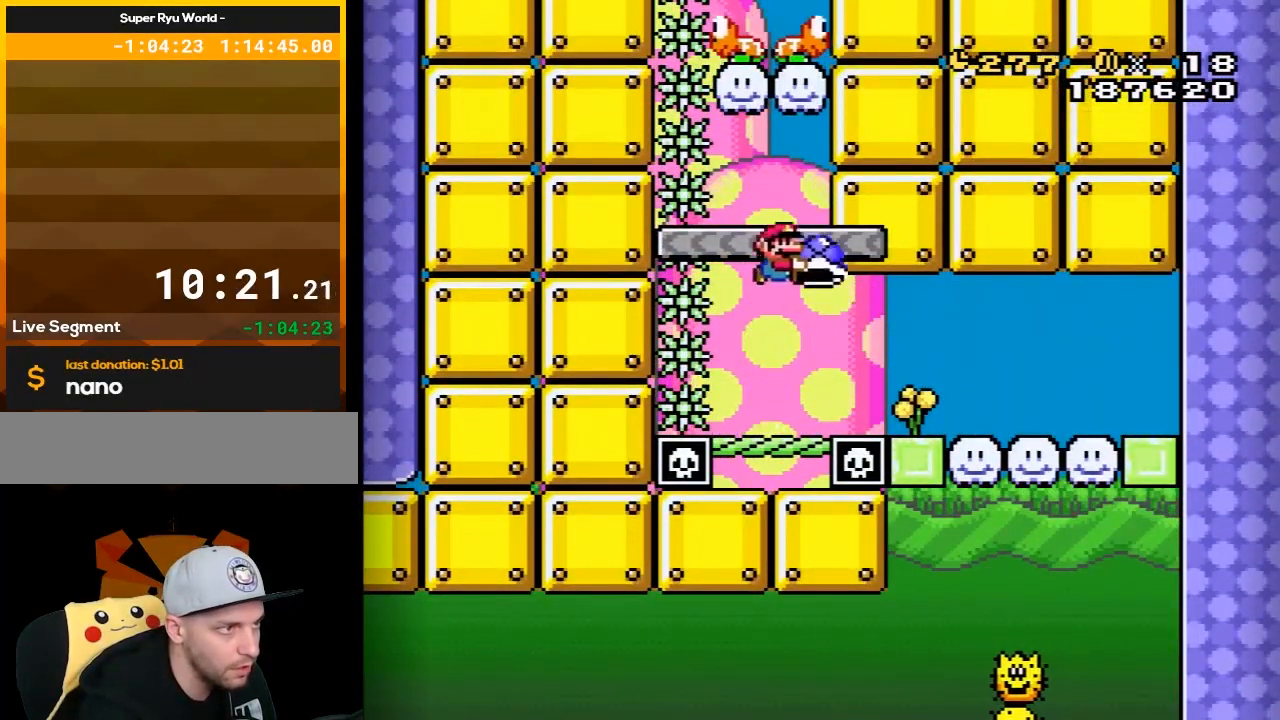
{"buttons": ["Y"], "events": [[67, "B", "up"], [67, "Y", "up"], [200, "Y", "down"], [283, "DPAD_UP", "up"]]}
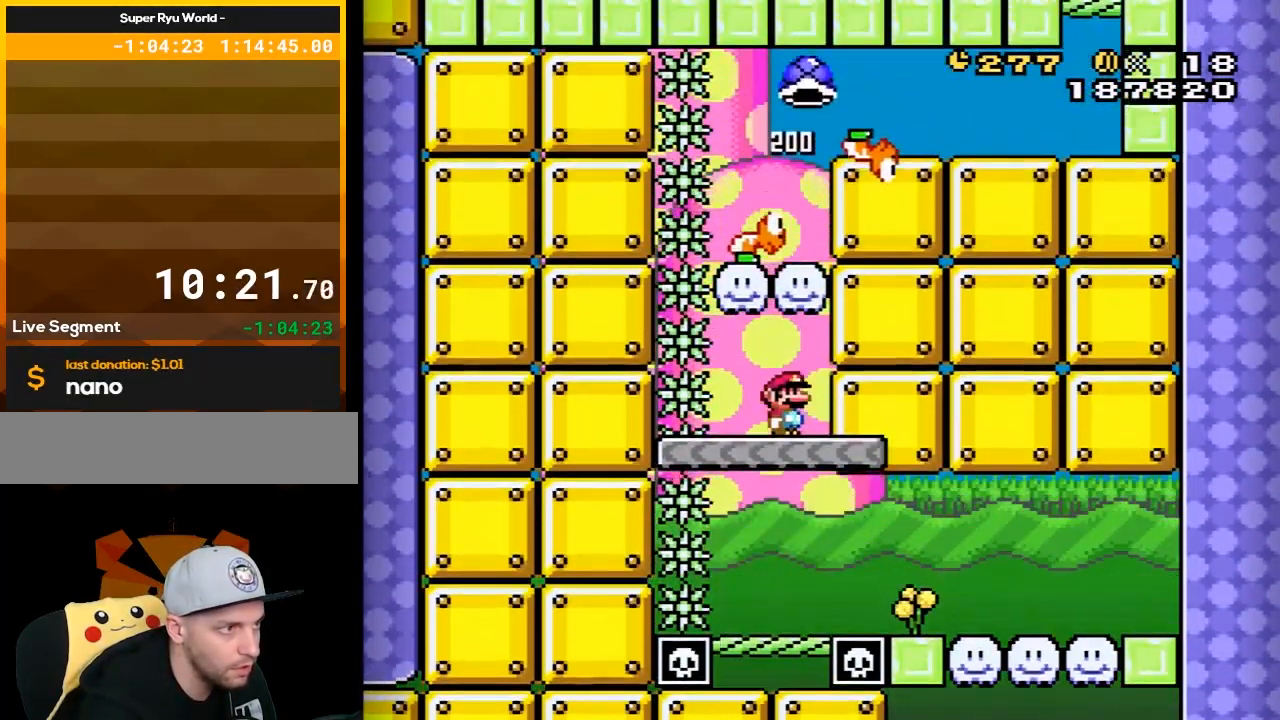
{"buttons": ["B", "Y"], "events": [[250, "B", "down"]]}
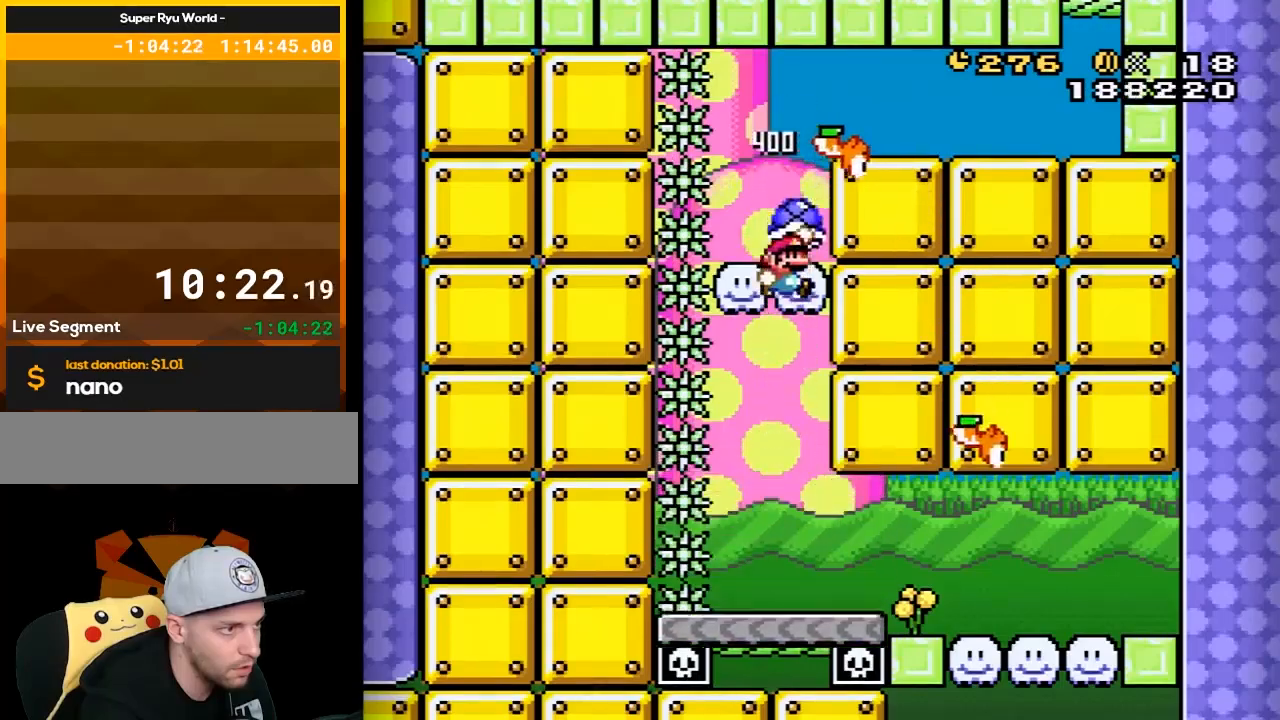
{"buttons": ["Y", "DPAD_RIGHT"], "events": [[33, "B", "up"], [200, "DPAD_RIGHT", "down"], [233, "B", "down"], [417, "B", "up"]]}
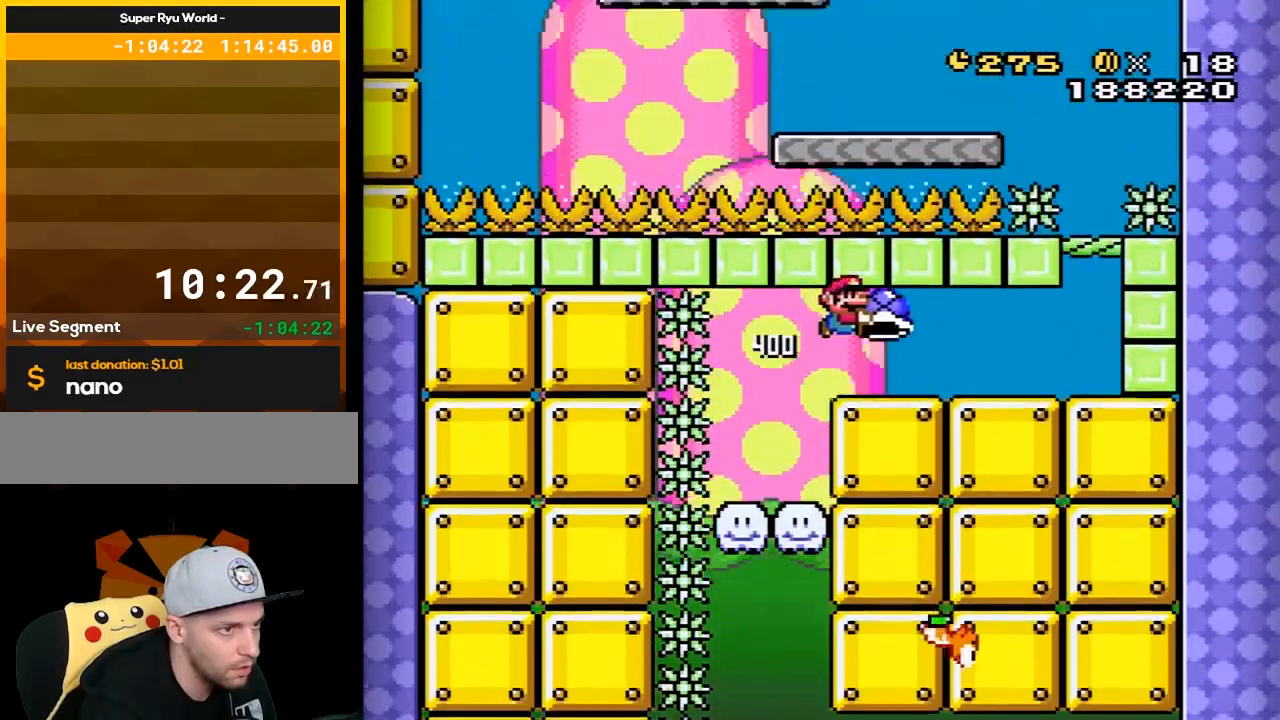
{"buttons": ["Y", "DPAD_RIGHT"], "events": []}
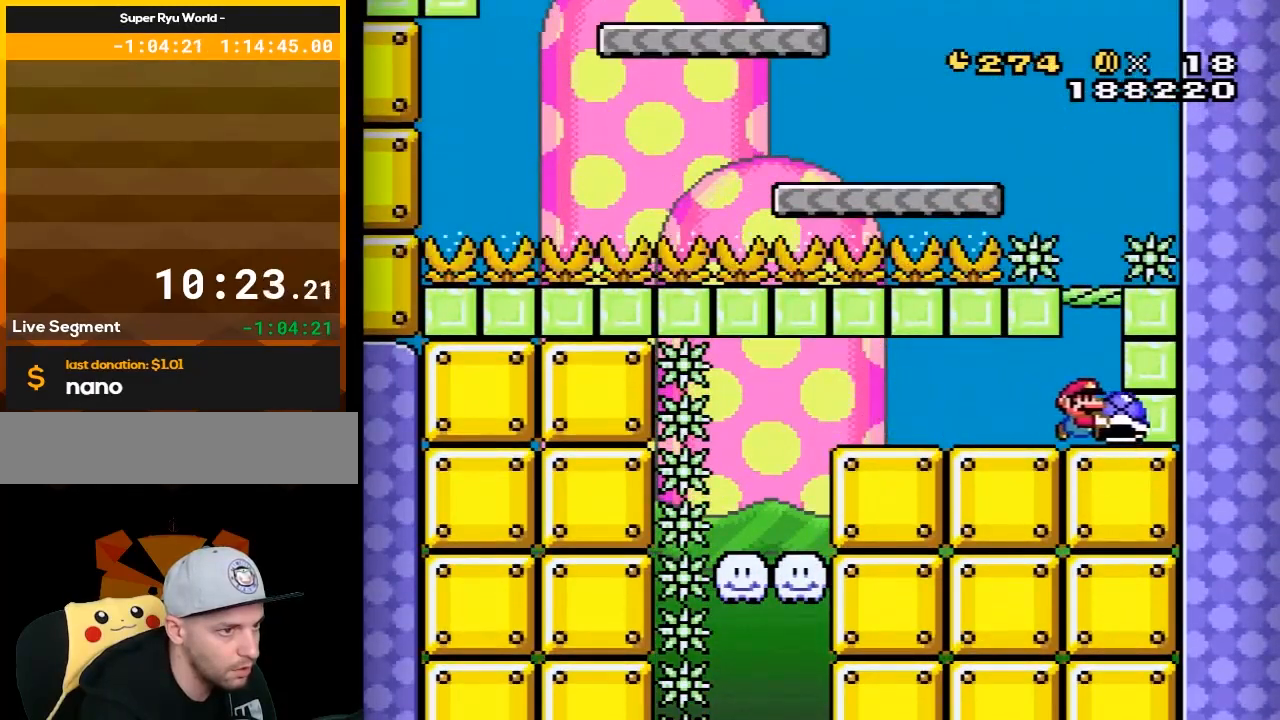
{"buttons": ["B", "Y", "DPAD_LEFT"], "events": [[17, "DPAD_RIGHT", "up"], [67, "B", "down"], [200, "B", "up"], [450, "B", "down"], [483, "DPAD_LEFT", "down"]]}
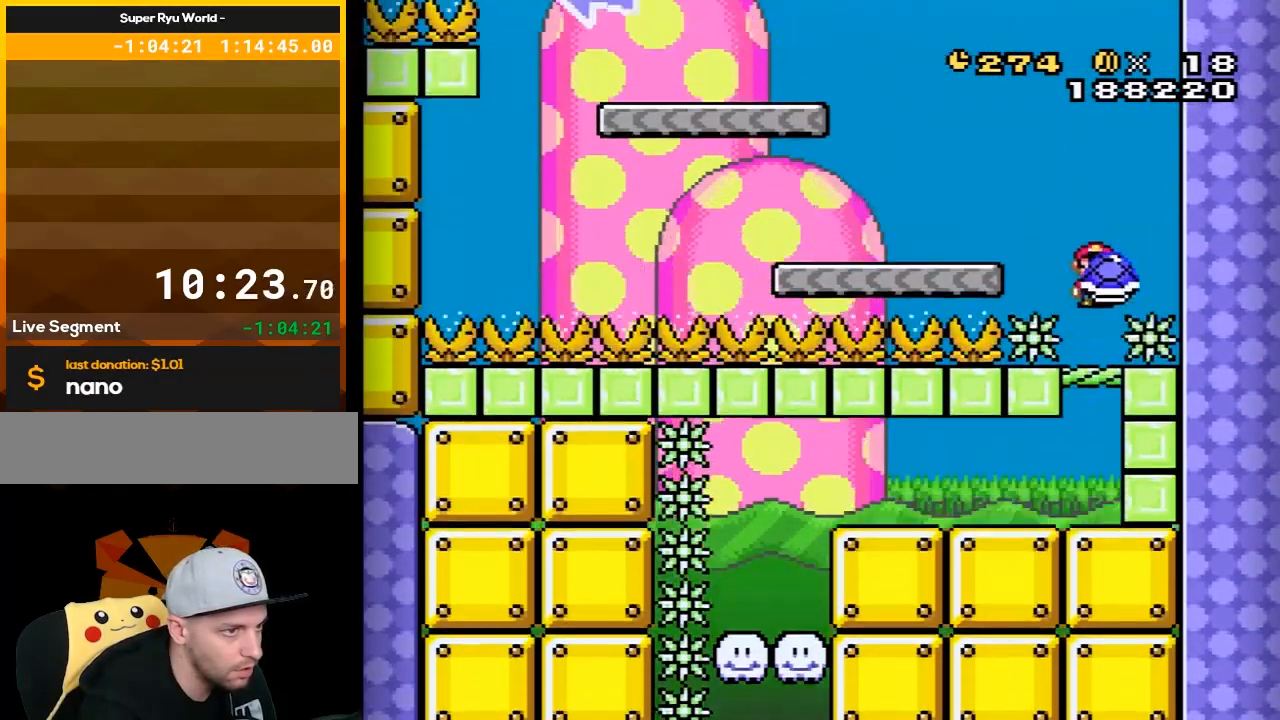
{"buttons": ["Y", "DPAD_LEFT"], "events": [[167, "B", "up"]]}
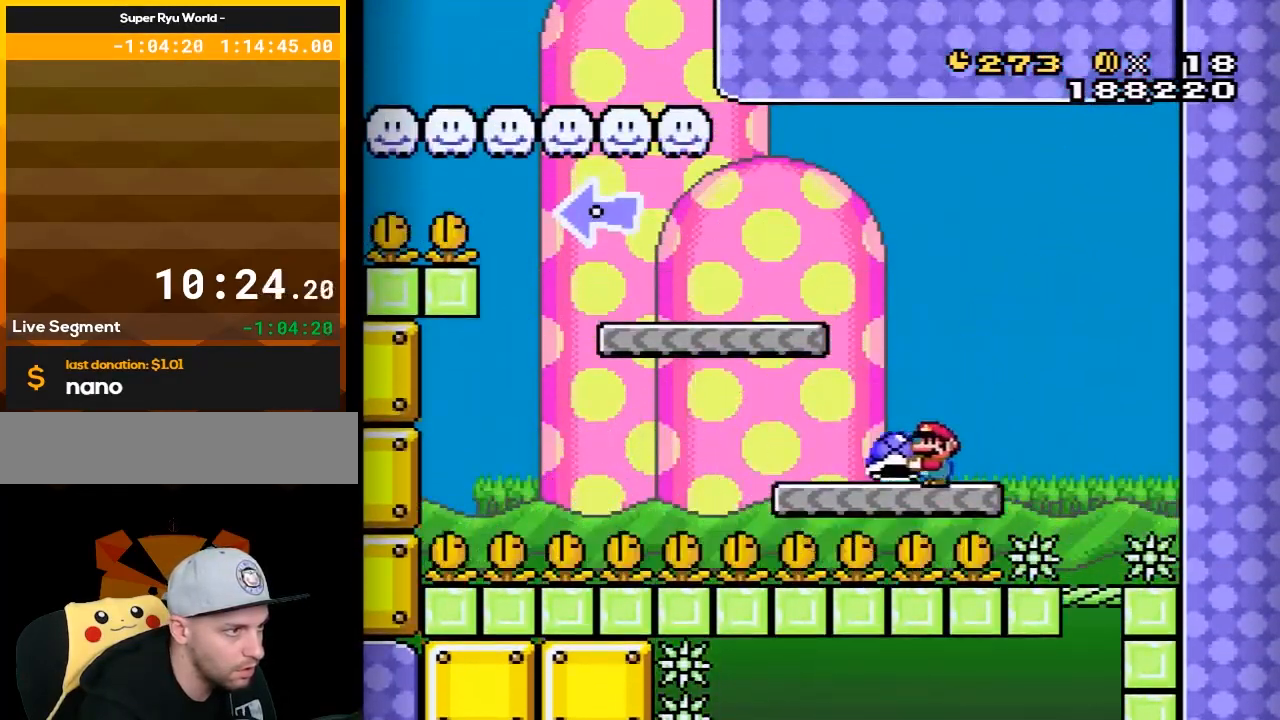
{"buttons": ["Y", "DPAD_LEFT"], "events": [[17, "B", "down"], [183, "B", "up"]]}
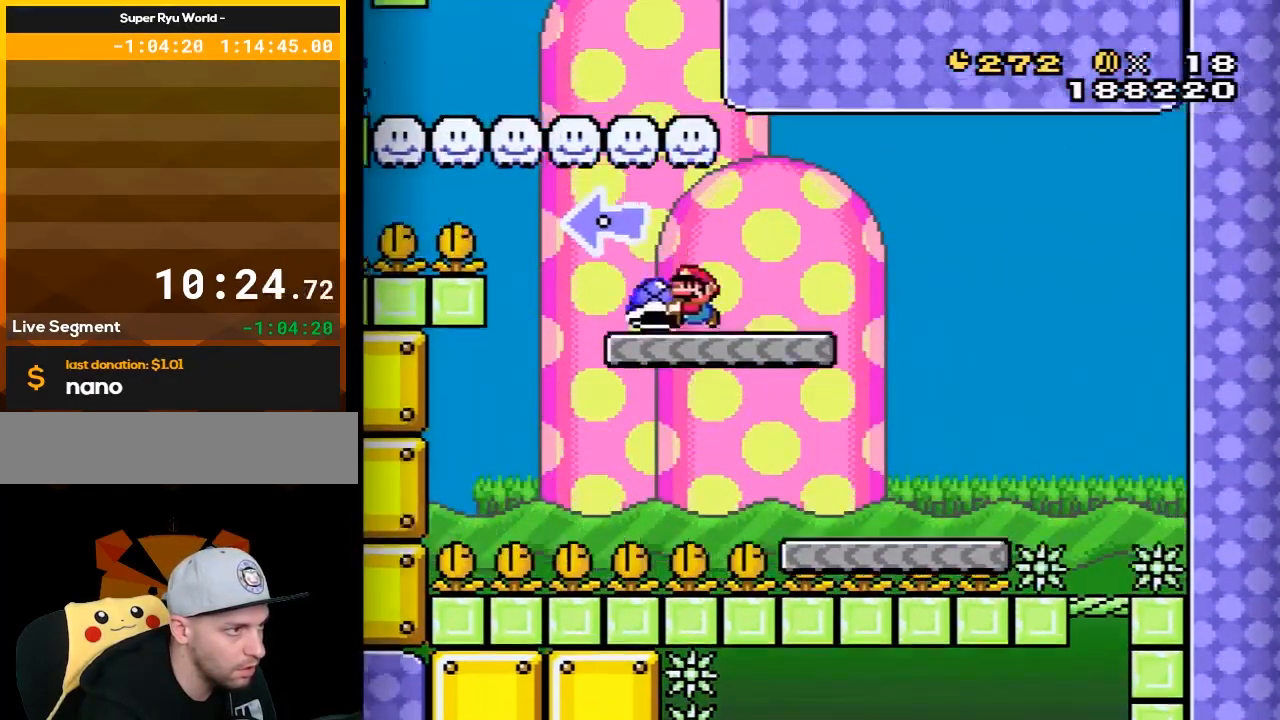
{"buttons": ["Y", "DPAD_RIGHT"], "events": [[67, "B", "down"], [217, "DPAD_LEFT", "up"], [217, "Y", "up"], [250, "B", "up"], [350, "DPAD_RIGHT", "down"], [350, "Y", "down"]]}
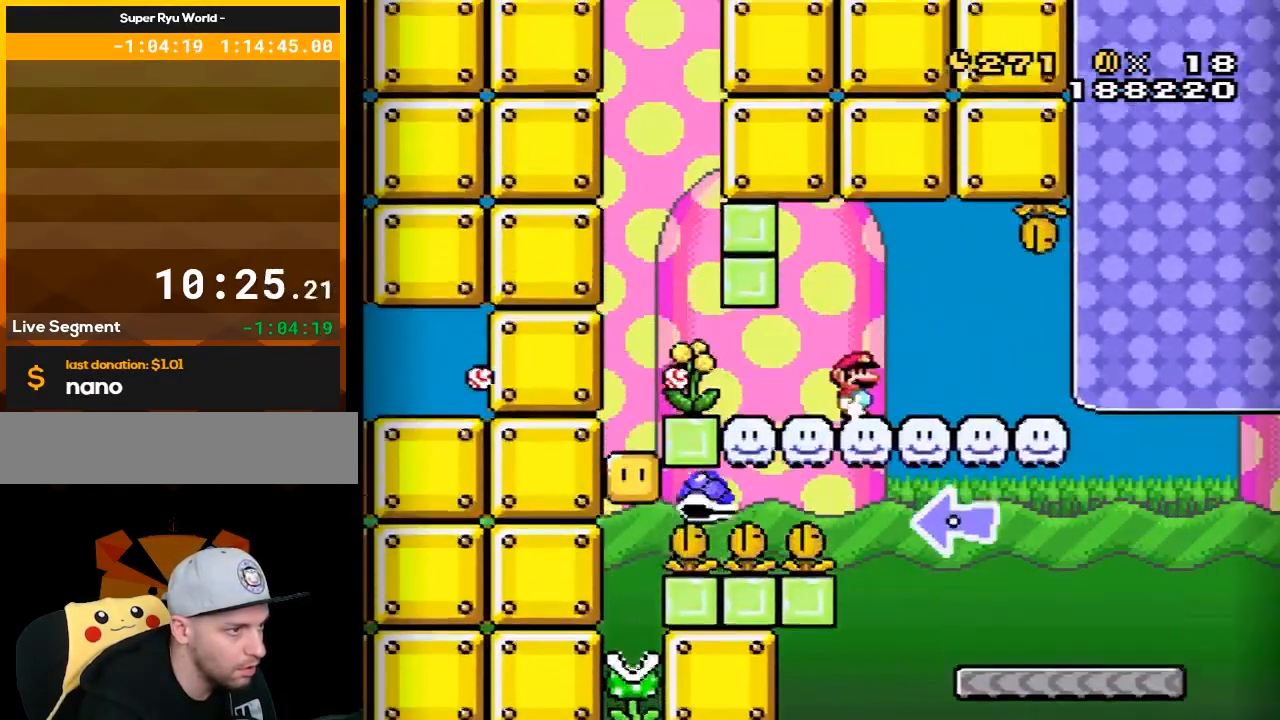
{"buttons": ["X"], "events": [[67, "DPAD_RIGHT", "up"], [233, "Y", "up"], [250, "X", "down"], [283, "A", "down"], [400, "A", "up"]]}
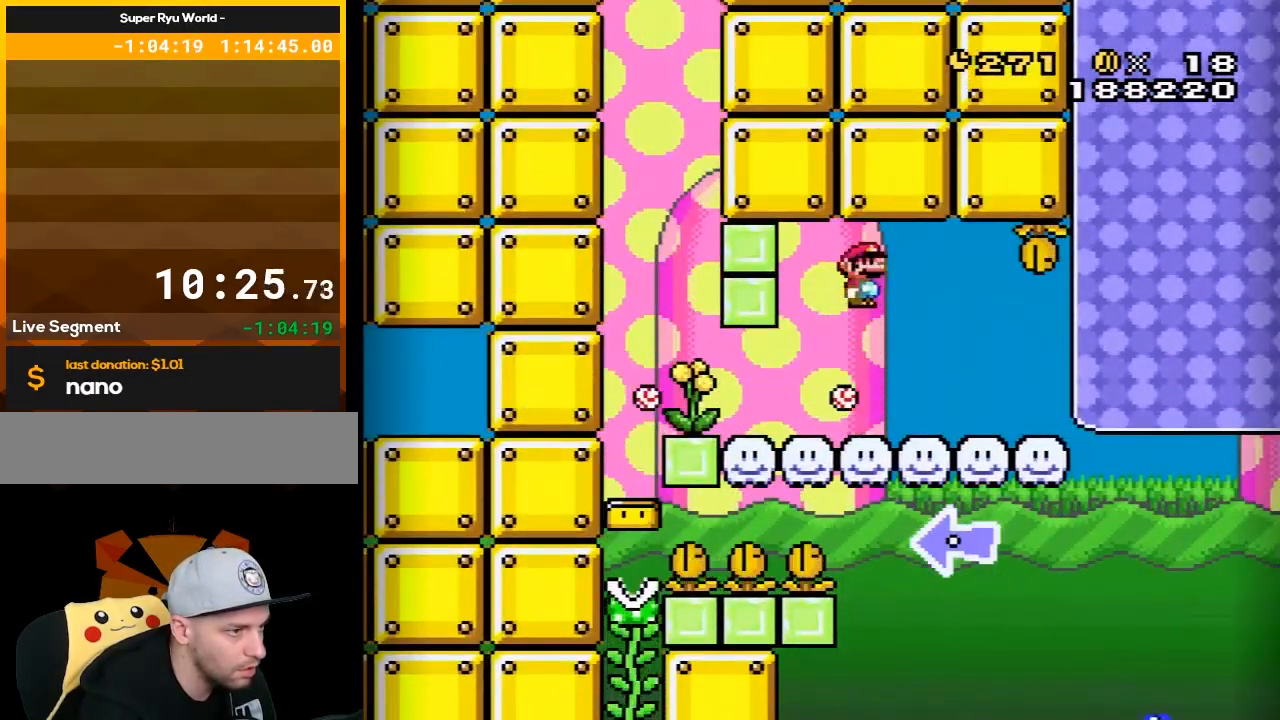
{"buttons": ["X", "DPAD_LEFT"], "events": [[367, "A", "down"], [417, "A", "up"], [417, "DPAD_LEFT", "down"]]}
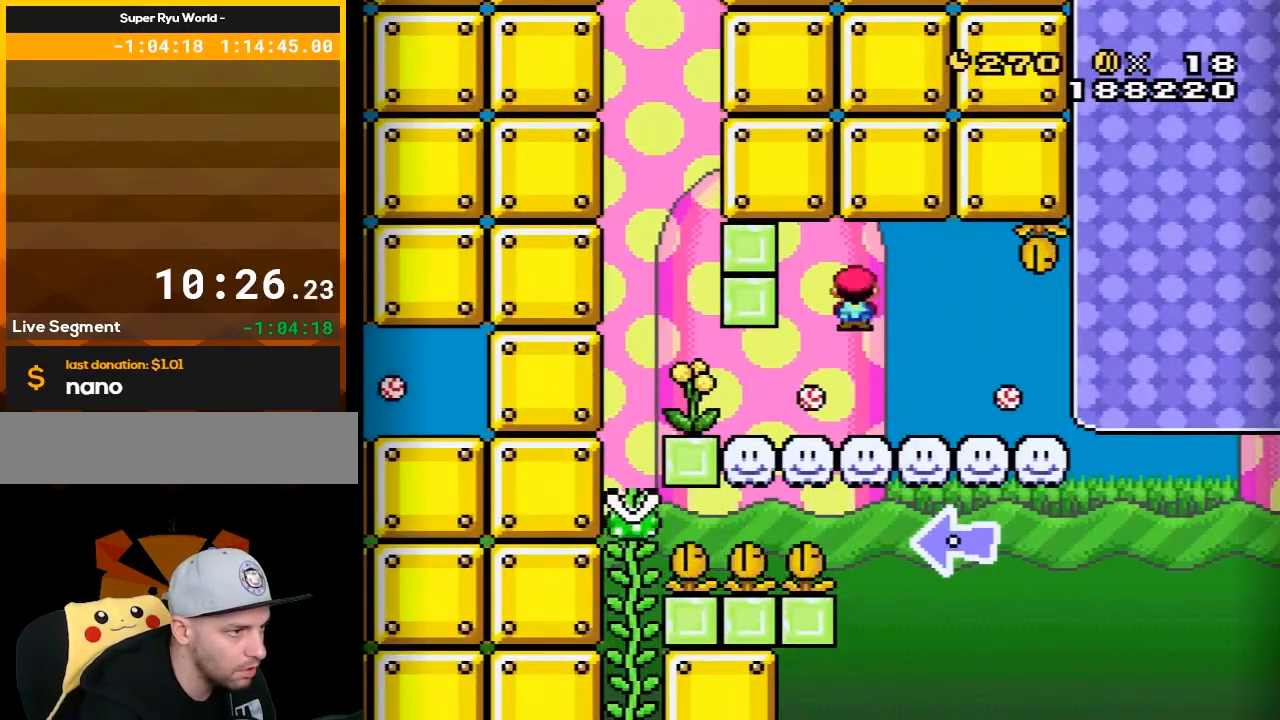
{"buttons": ["B", "Y", "DPAD_LEFT"], "events": [[17, "X", "up"], [83, "DPAD_LEFT", "up"], [83, "Y", "down"], [150, "DPAD_LEFT", "down"], [483, "B", "down"]]}
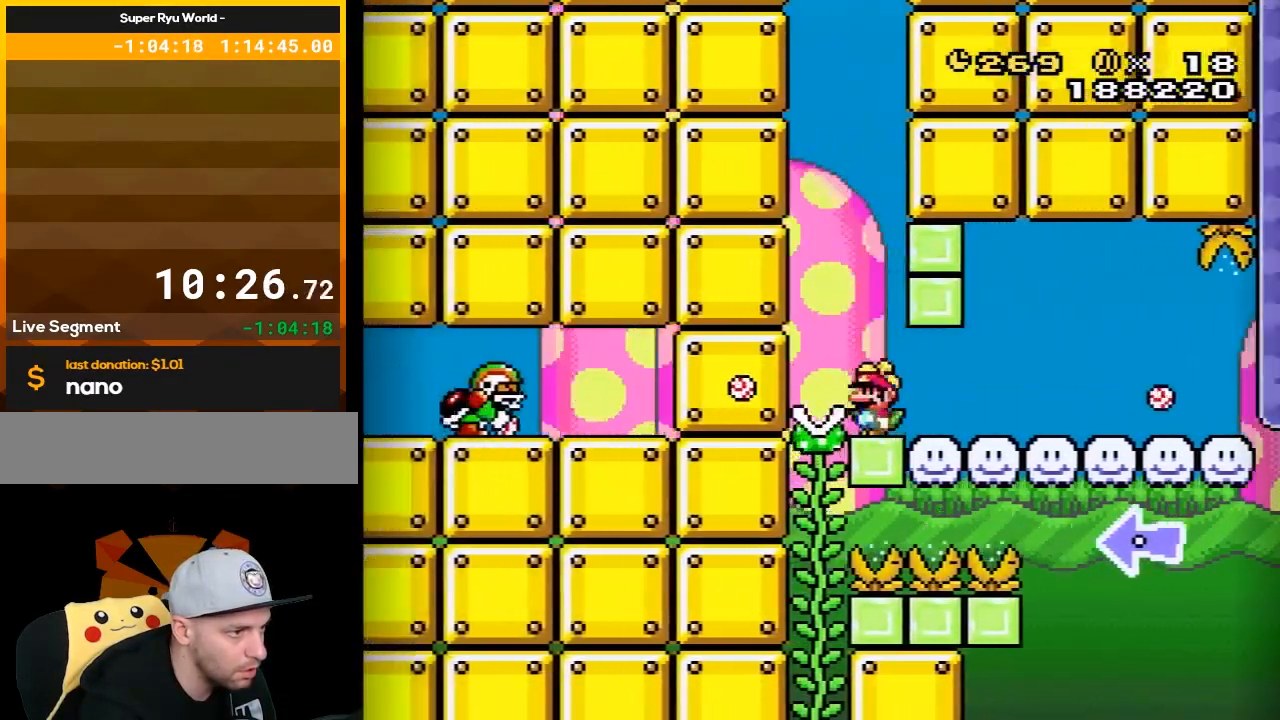
{"buttons": ["B", "Y"], "events": [[17, "DPAD_LEFT", "up"], [83, "DPAD_RIGHT", "down"], [217, "DPAD_RIGHT", "up"]]}